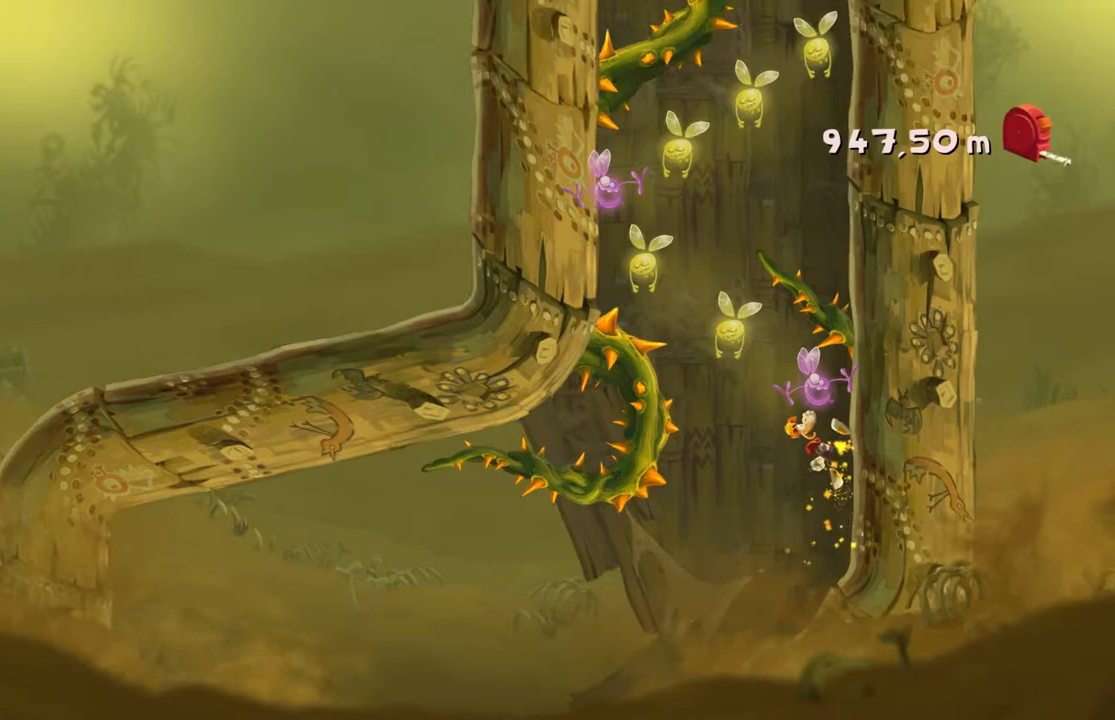
Gameplay with a controller (Xbox layout); each line is a JSON object with the inputs held at the frame after it (dt_ms = milliseconds from this image to that frame). "events" lists button and stick changes between this image and that frame as [ms after this image, input, new state], when the widget could be followed in between. Not read: L3 R2 R3 right_stick.
{"dt_ms": 500, "buttons": [], "left_stick": "right", "events": []}
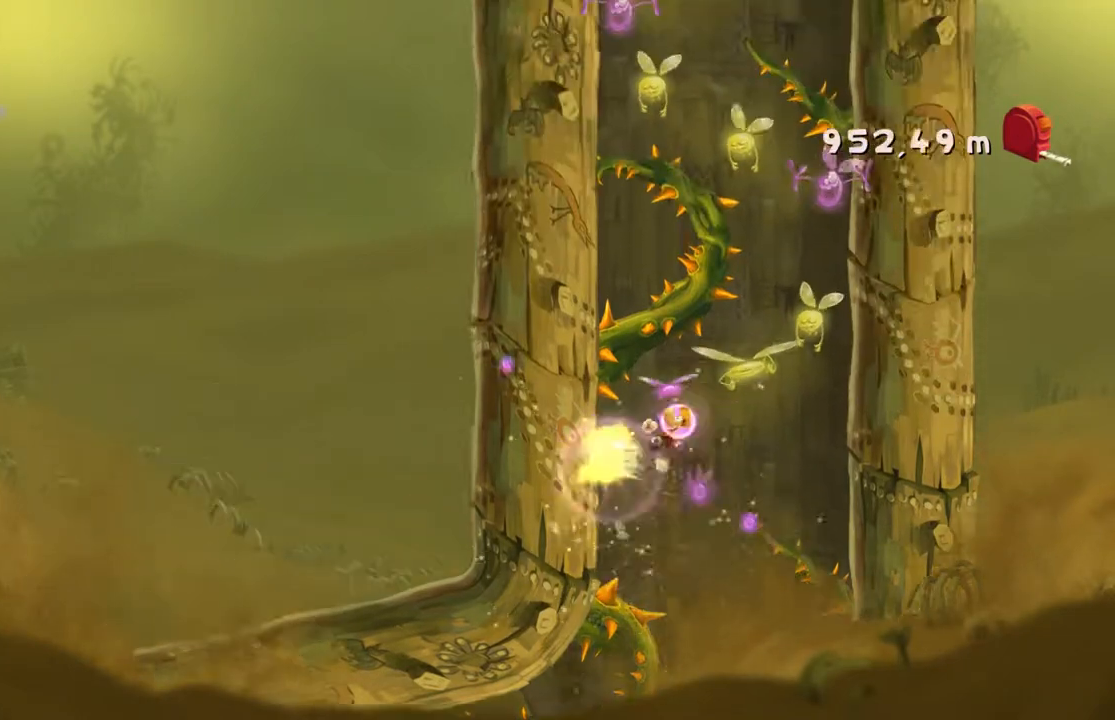
{"dt_ms": 501, "buttons": ["A"], "left_stick": "right", "events": [[367, "A", "down"]]}
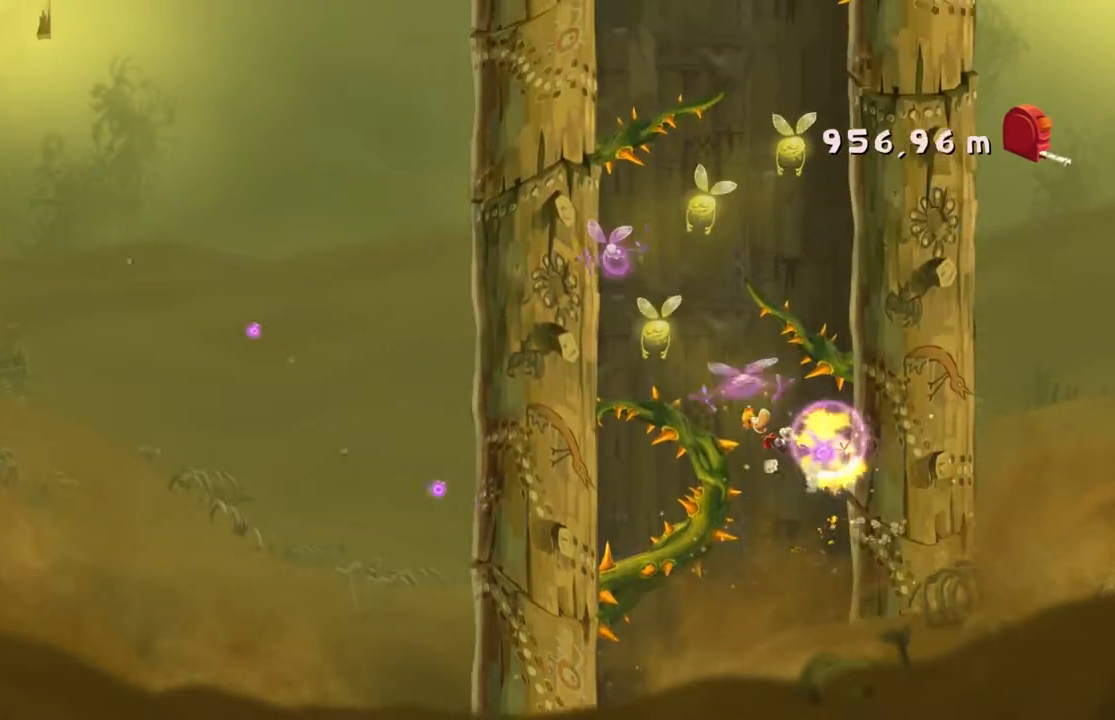
{"dt_ms": 500, "buttons": [], "left_stick": "right", "events": [[66, "A", "up"]]}
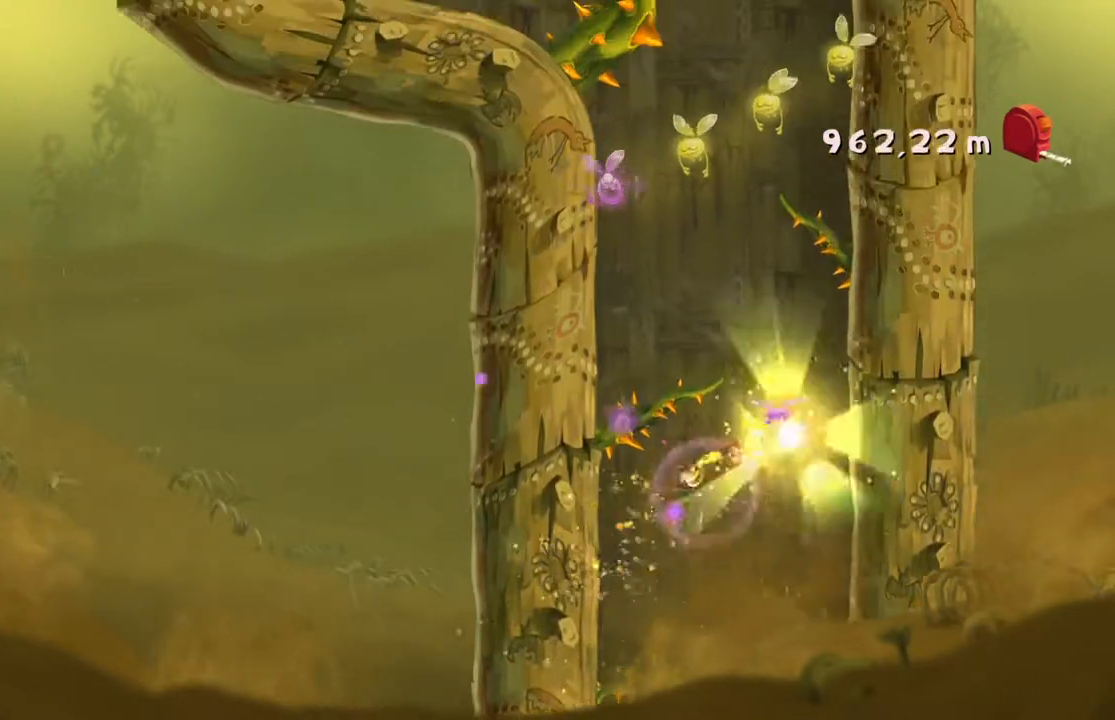
{"dt_ms": 501, "buttons": [], "left_stick": "right", "events": []}
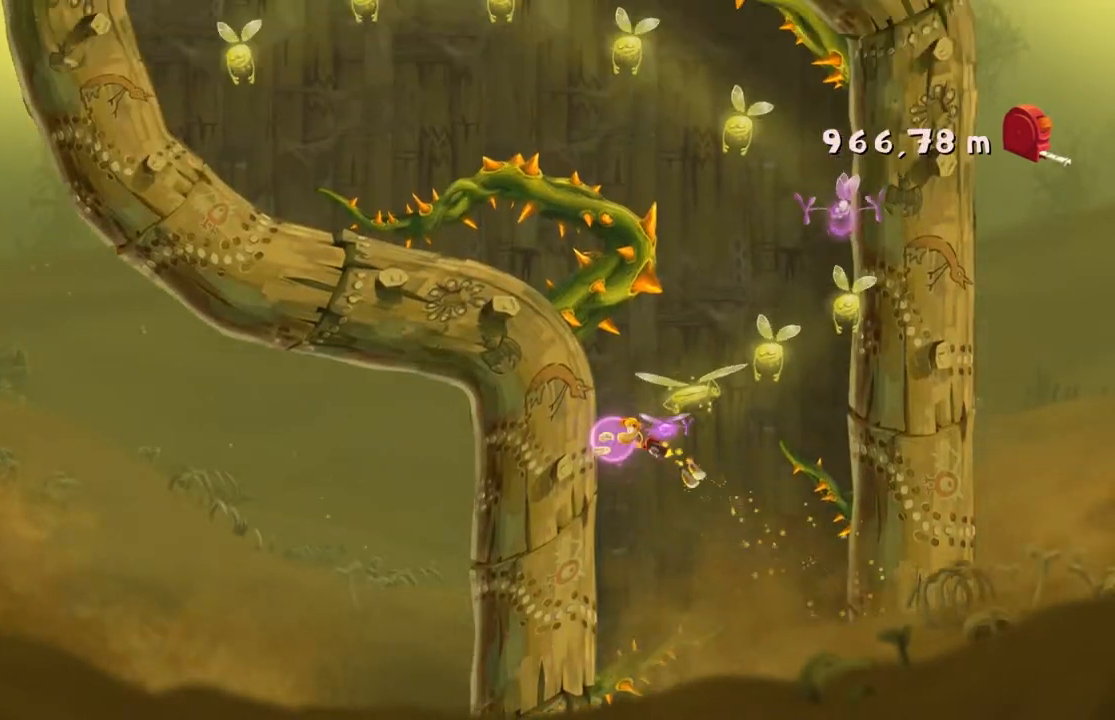
{"dt_ms": 967, "buttons": [], "left_stick": "center"}
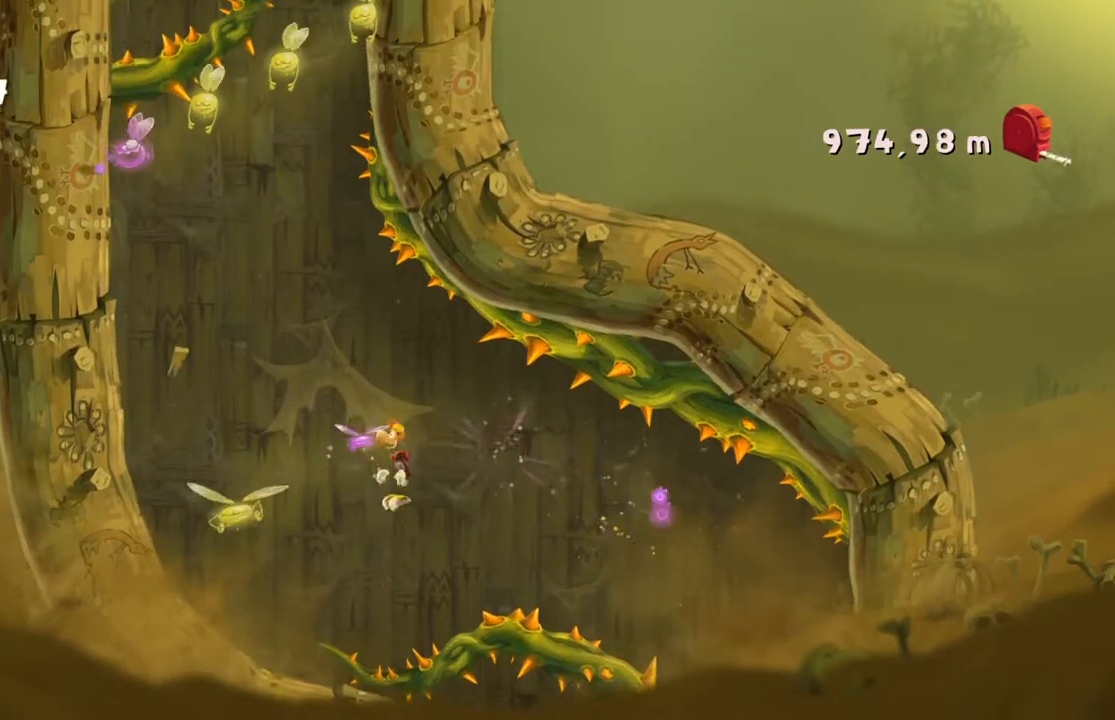
{"dt_ms": 501, "buttons": [], "left_stick": "center", "events": []}
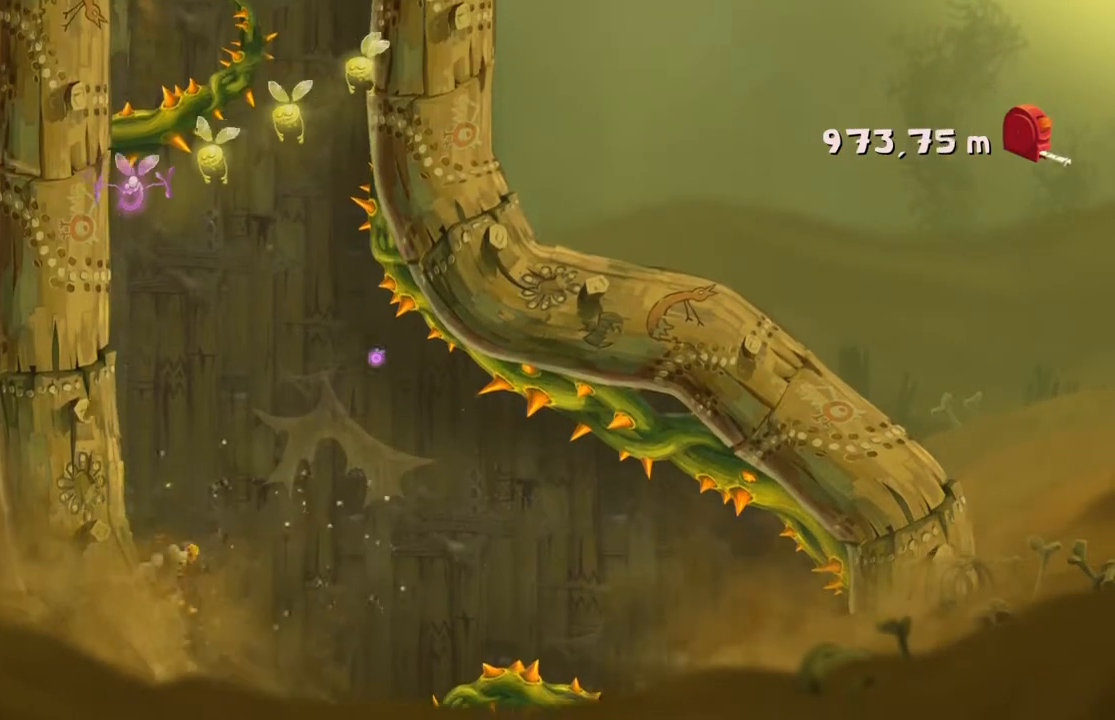
{"dt_ms": 500, "buttons": [], "left_stick": "center", "events": []}
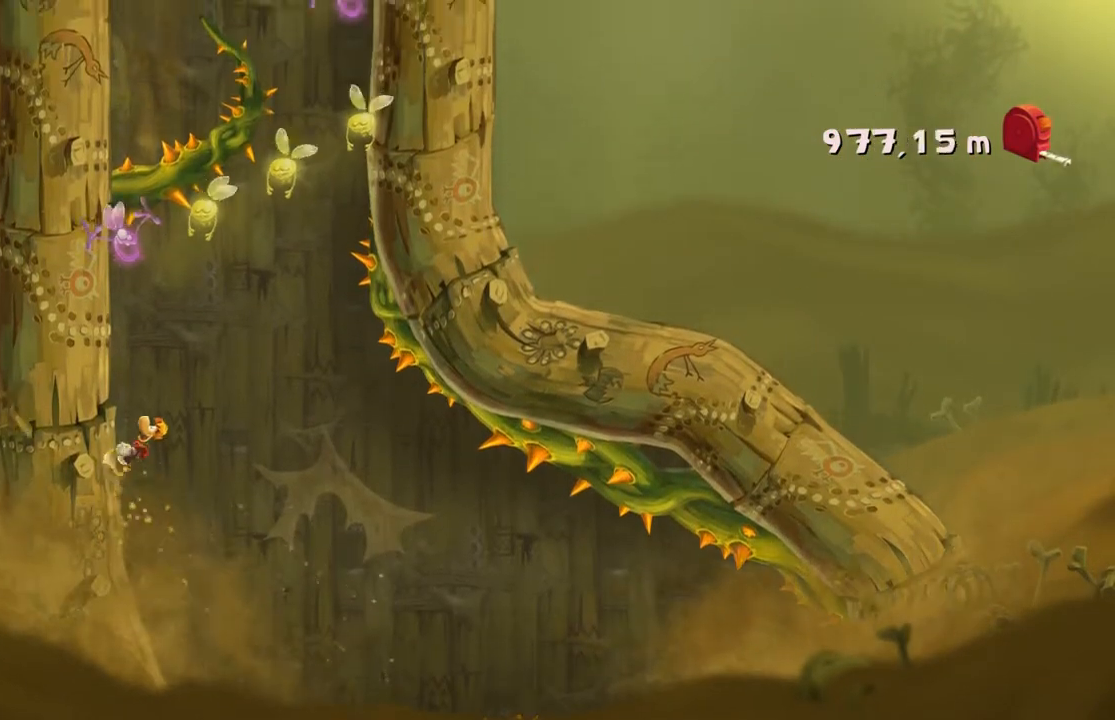
{"dt_ms": 501, "buttons": [], "left_stick": "center", "events": []}
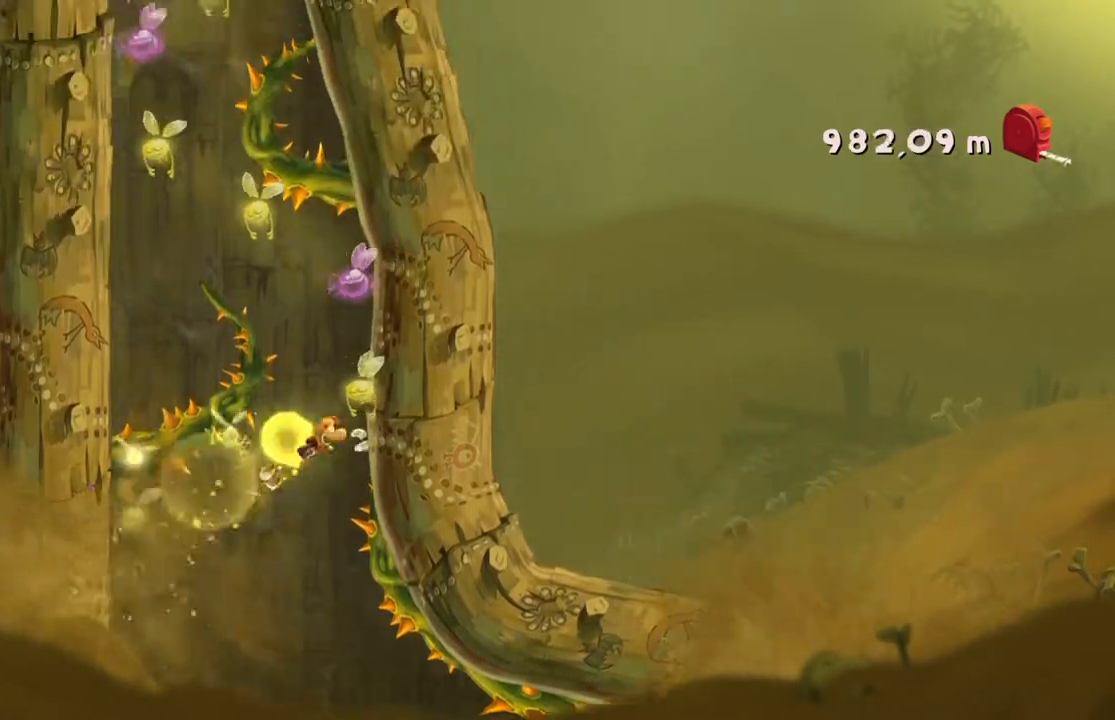
{"dt_ms": 500, "buttons": [], "left_stick": "center"}
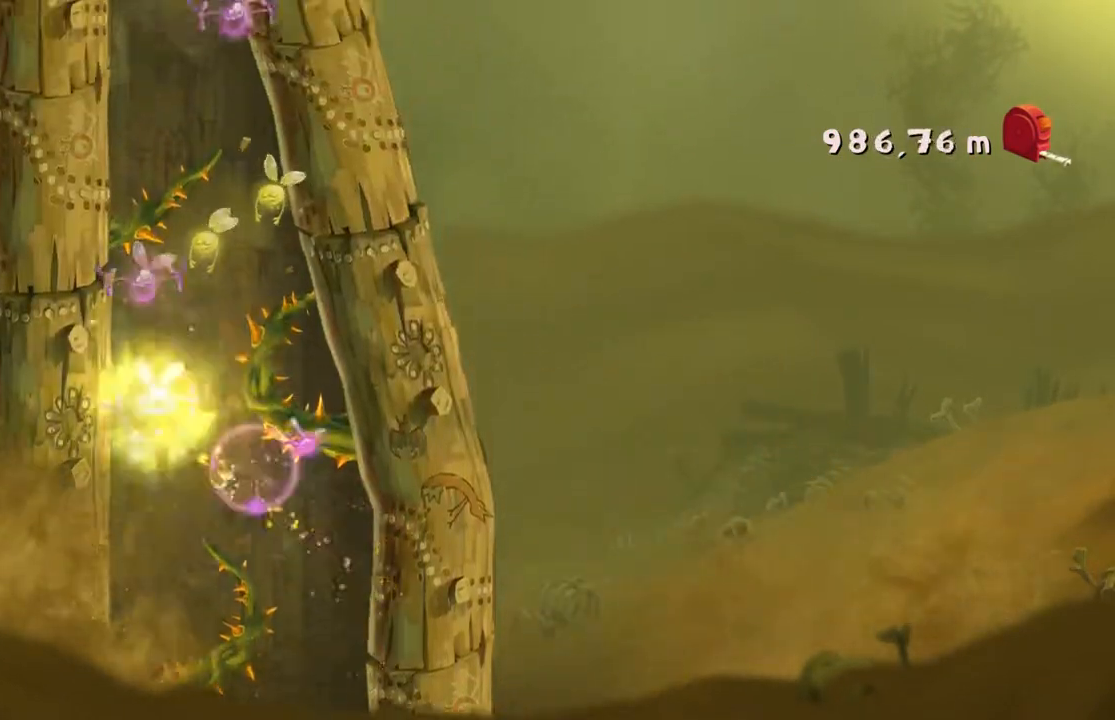
{"dt_ms": 501, "buttons": [], "left_stick": "center", "events": [[234, "A", "down"], [401, "A", "up"]]}
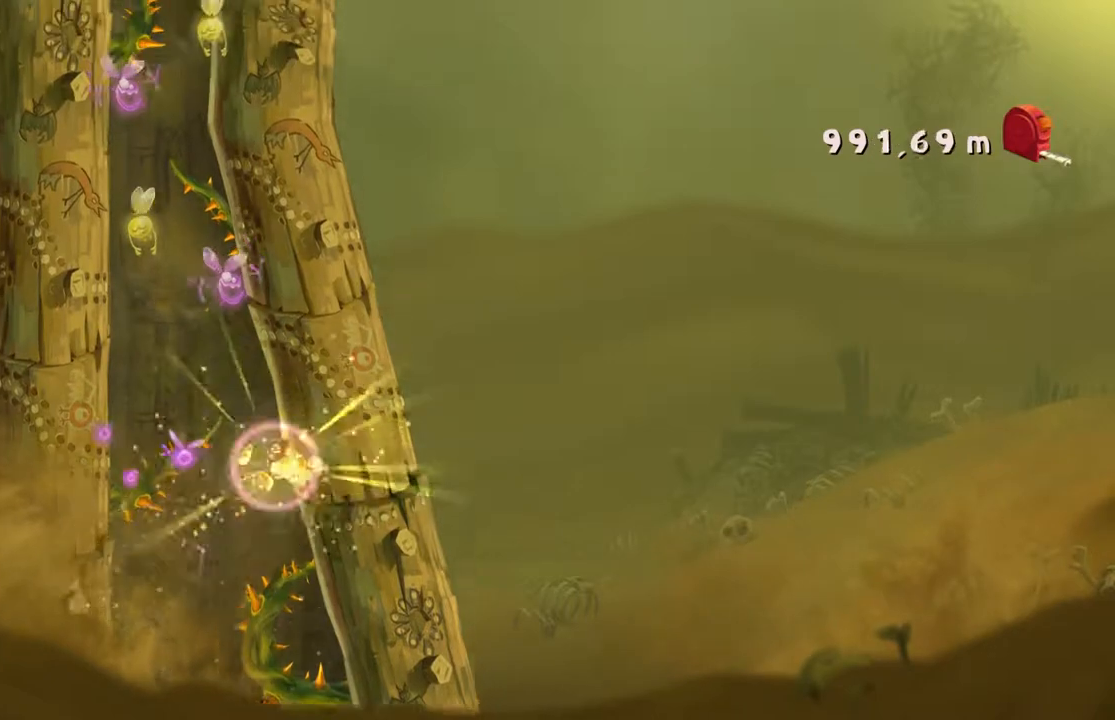
{"dt_ms": 500, "buttons": ["A"], "left_stick": "center", "events": [[233, "A", "down"]]}
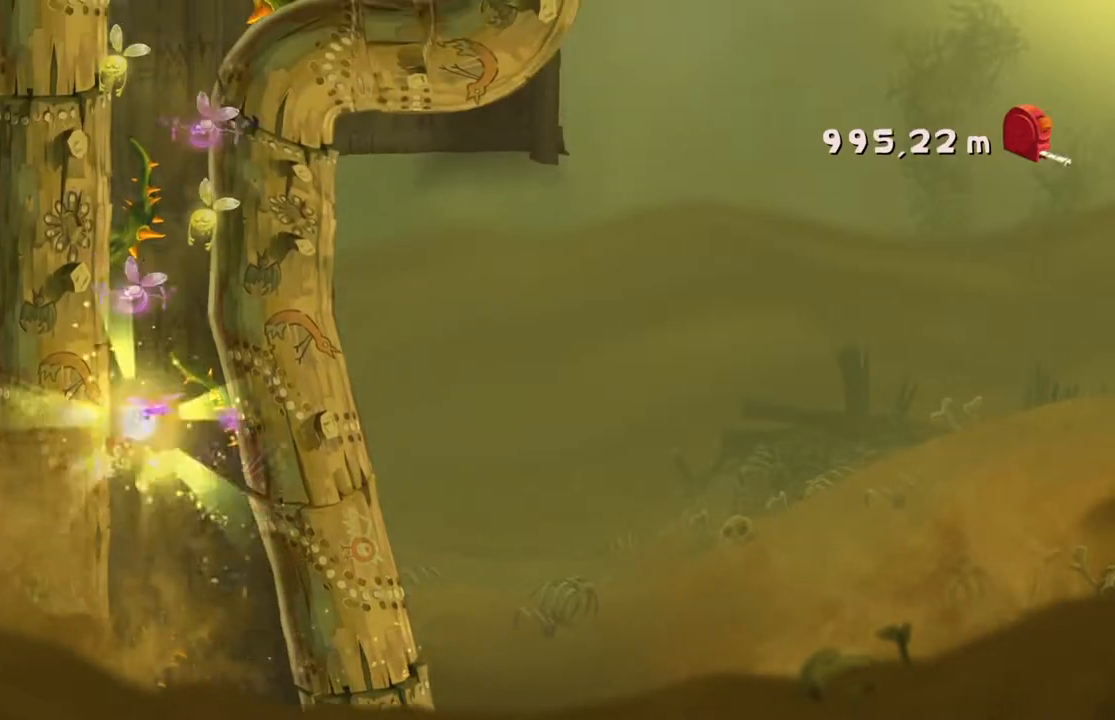
{"dt_ms": 501, "buttons": ["A"], "left_stick": "center", "events": []}
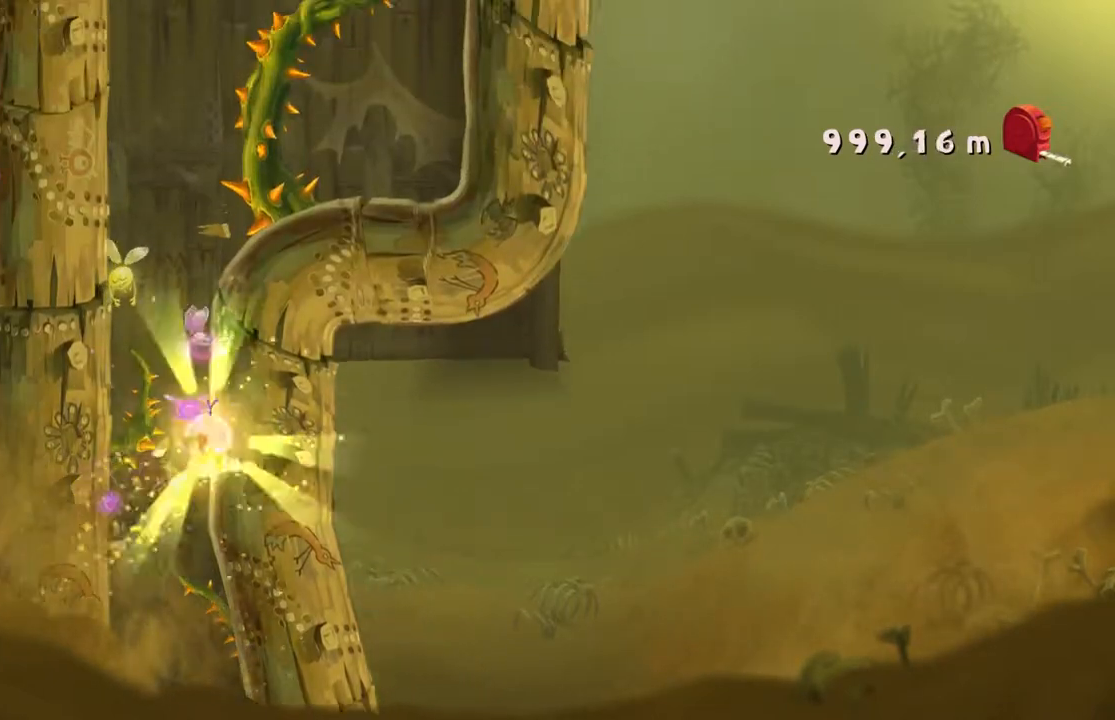
{"dt_ms": 500, "buttons": [], "left_stick": "center", "events": [[500, "A", "up"]]}
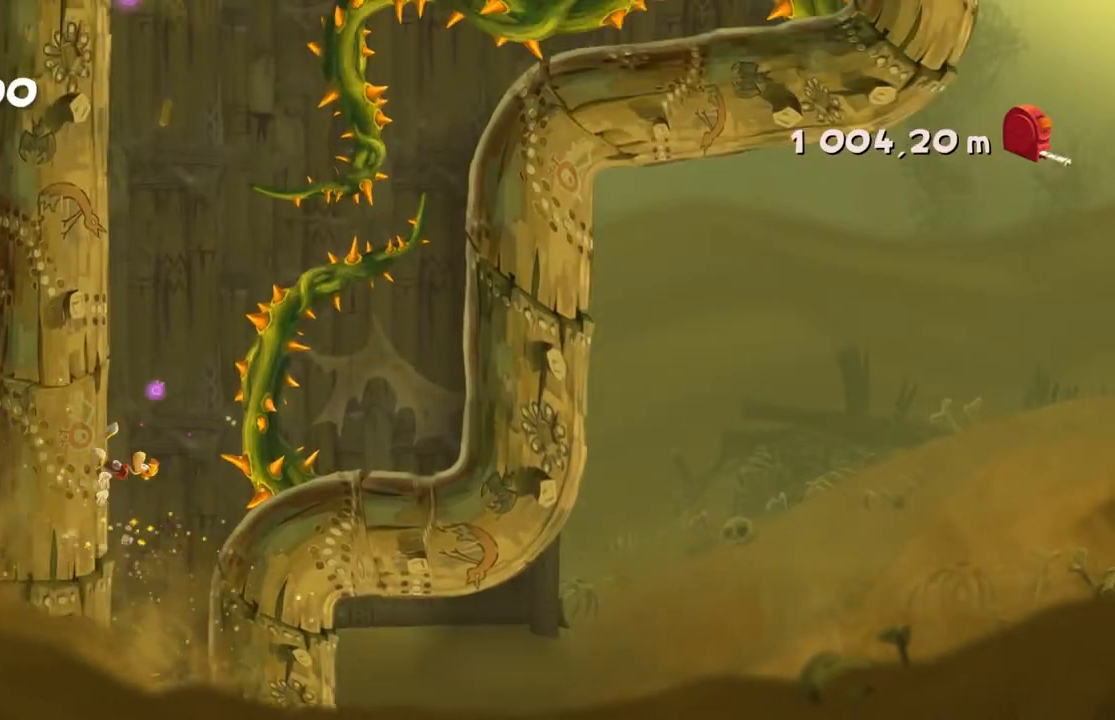
{"dt_ms": 501, "buttons": [], "left_stick": "center", "events": []}
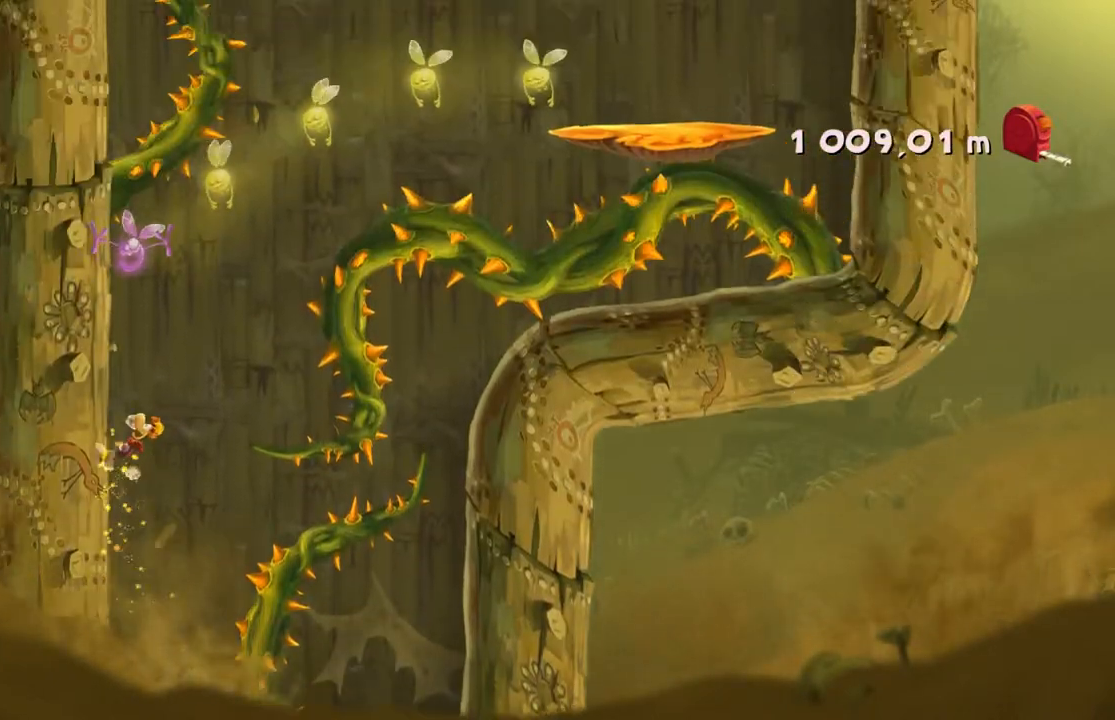
{"dt_ms": 500, "buttons": [], "left_stick": "center", "events": [[267, "A", "down"], [467, "A", "up"]]}
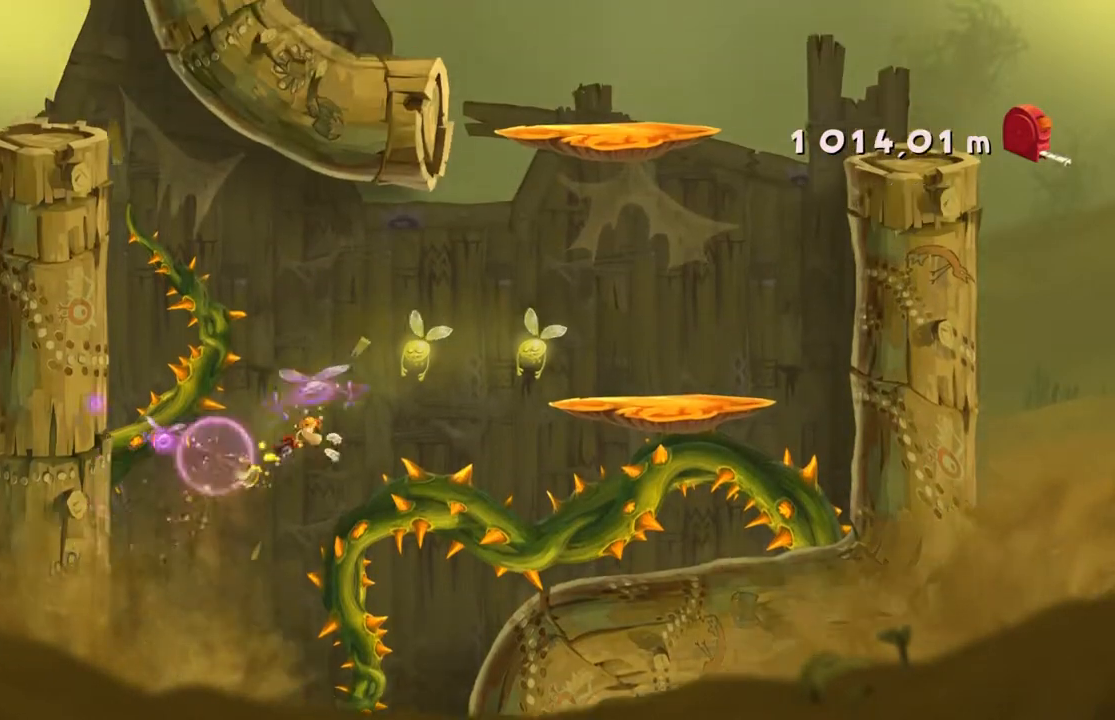
{"dt_ms": 501, "buttons": [], "left_stick": "right", "events": [[201, "left_stick", "right"]]}
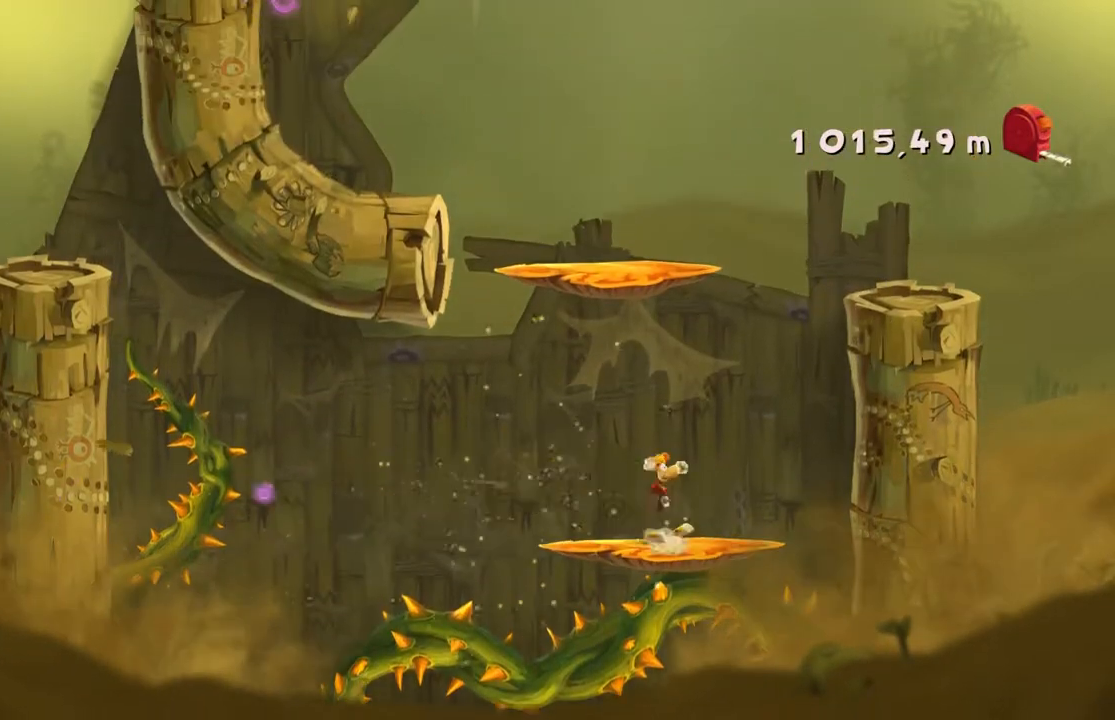
{"dt_ms": 500, "buttons": [], "left_stick": "center", "events": [[500, "left_stick", "center"]]}
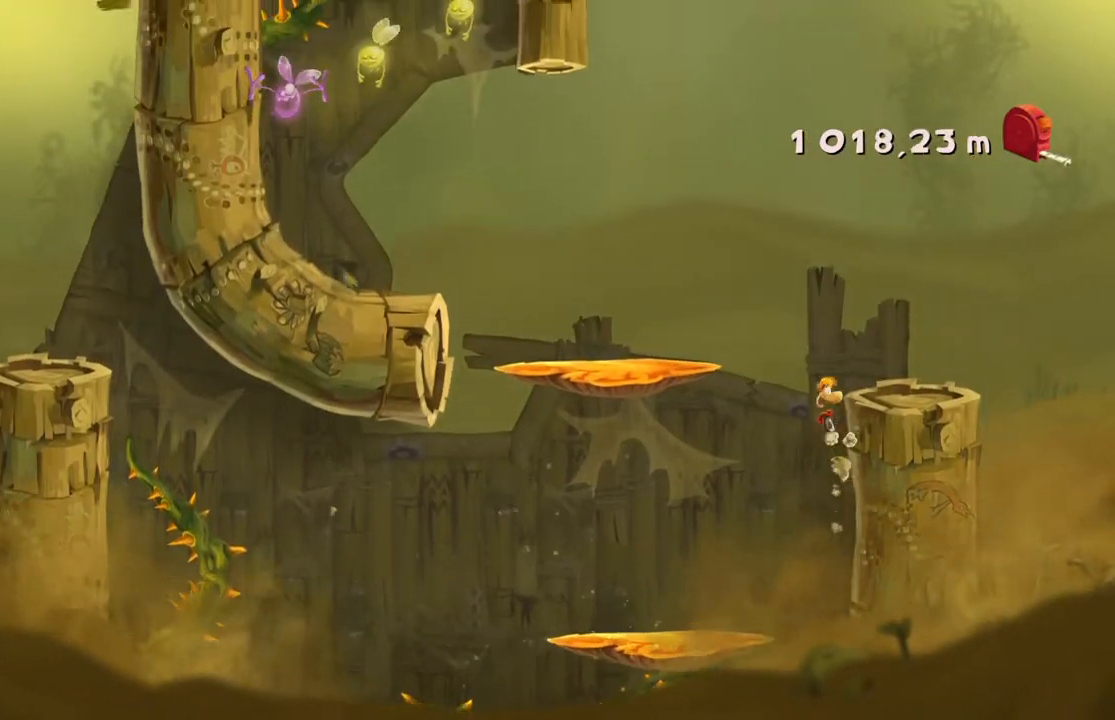
{"dt_ms": 501, "buttons": [], "left_stick": "center", "events": [[34, "A", "down"], [367, "A", "up"]]}